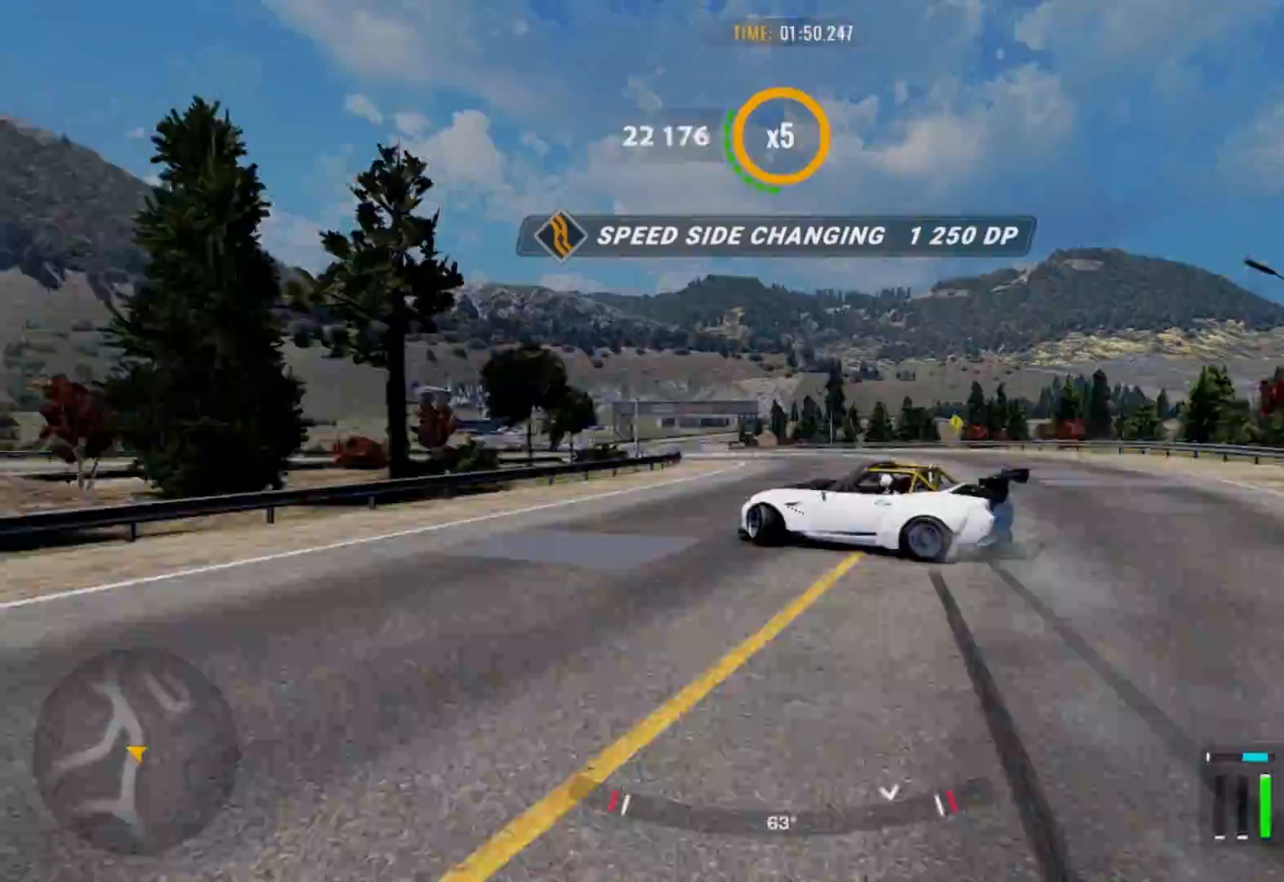
Gameplay with a controller (PlayStation layout); each line is a JSON object with the inputs held at the frame after it. "events" lists button and stick changes between this image and that frame as [ms after this image, input, new state], when the widget could be followed in between.
{"buttons": ["R2"], "left_stick": "center", "right_stick": "center", "events": [[250, "left_stick", "center"]]}
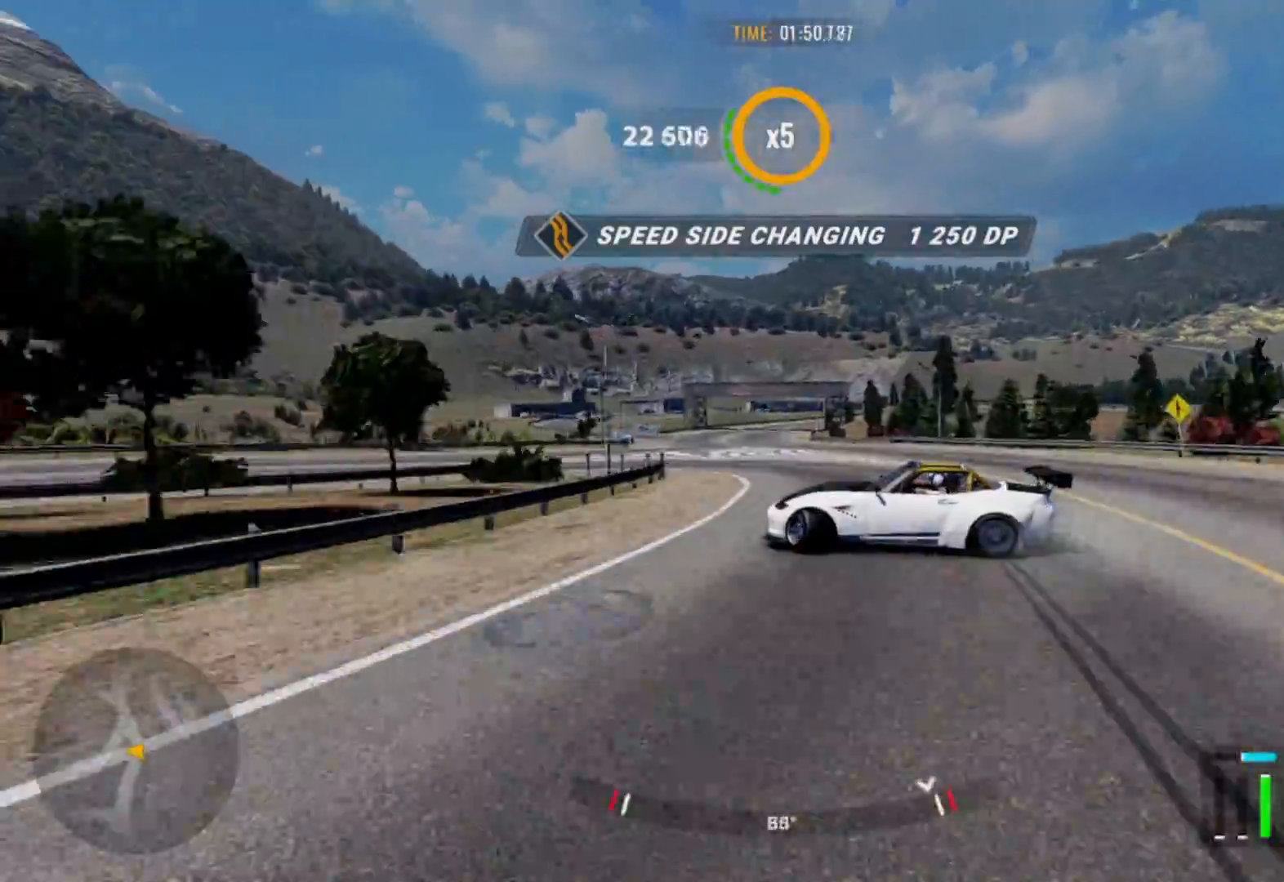
{"buttons": ["CROSS", "R2"], "left_stick": "center", "right_stick": "center", "events": [[167, "L2", "down"], [283, "L2", "up"], [450, "CROSS", "down"]]}
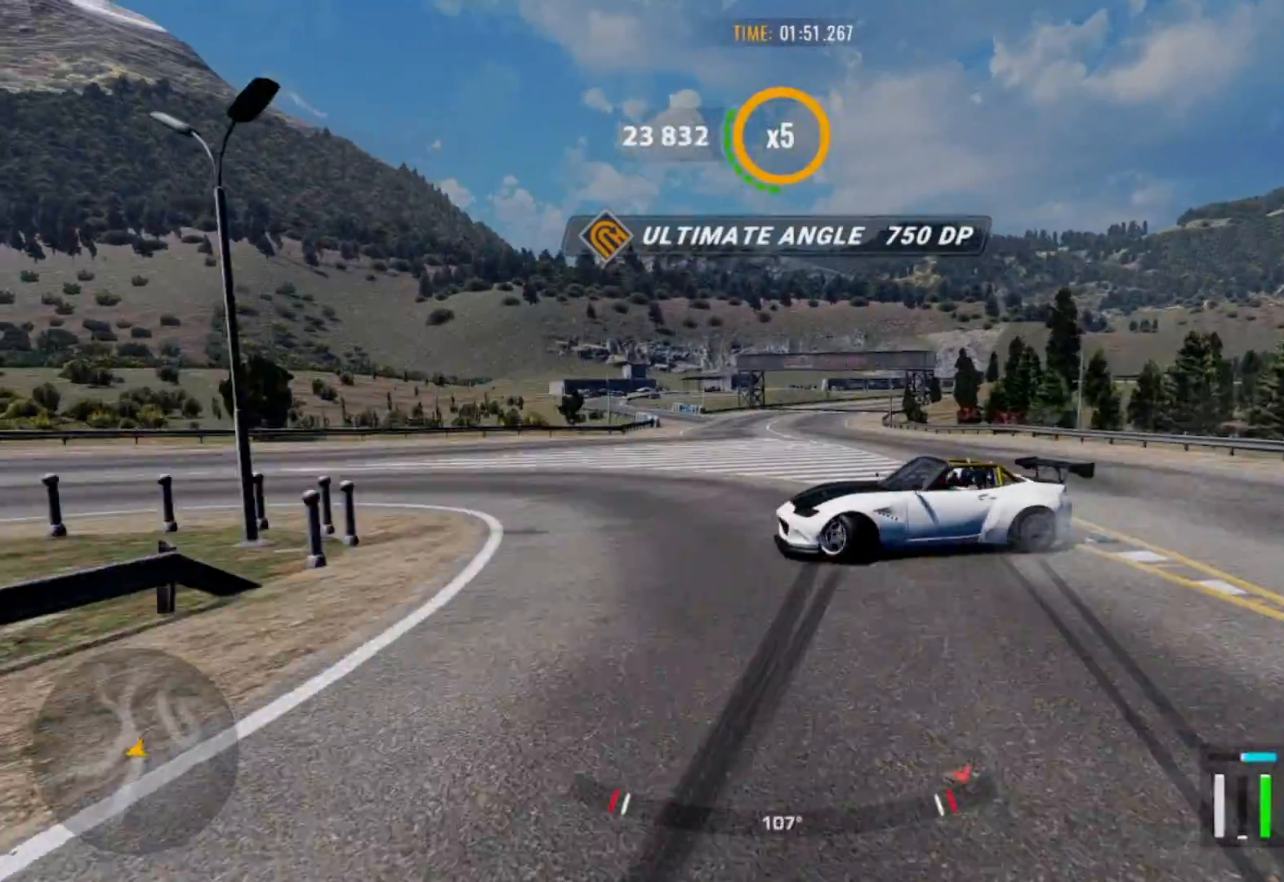
{"buttons": ["CROSS", "R2"], "left_stick": "center", "right_stick": "center", "events": []}
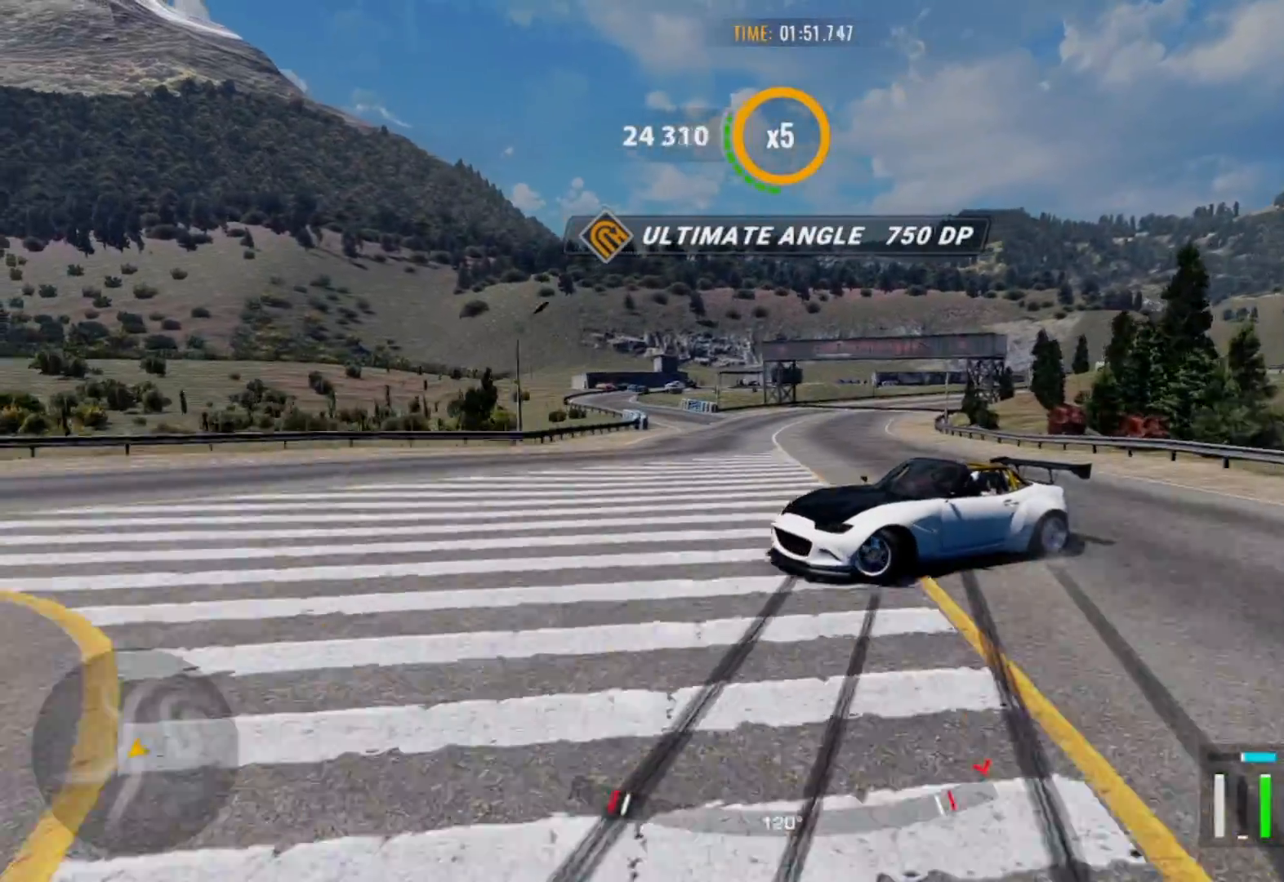
{"buttons": ["L1", "R2"], "left_stick": "center", "right_stick": "center", "events": [[200, "L1", "down"], [300, "L1", "up"], [383, "L1", "down"], [450, "CROSS", "up"]]}
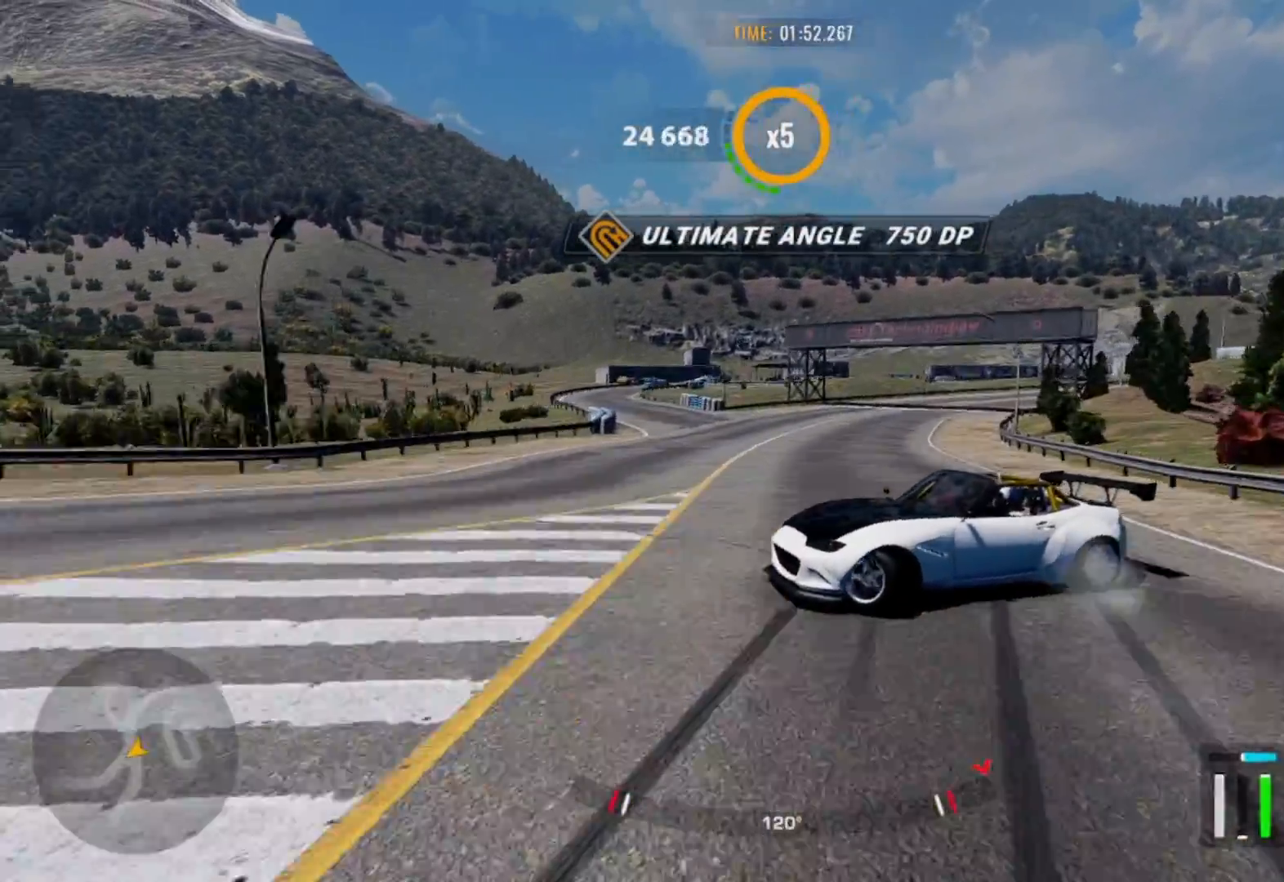
{"buttons": ["R2"], "left_stick": "center", "right_stick": "center", "events": [[17, "L1", "up"], [217, "L1", "down"], [317, "L1", "up"]]}
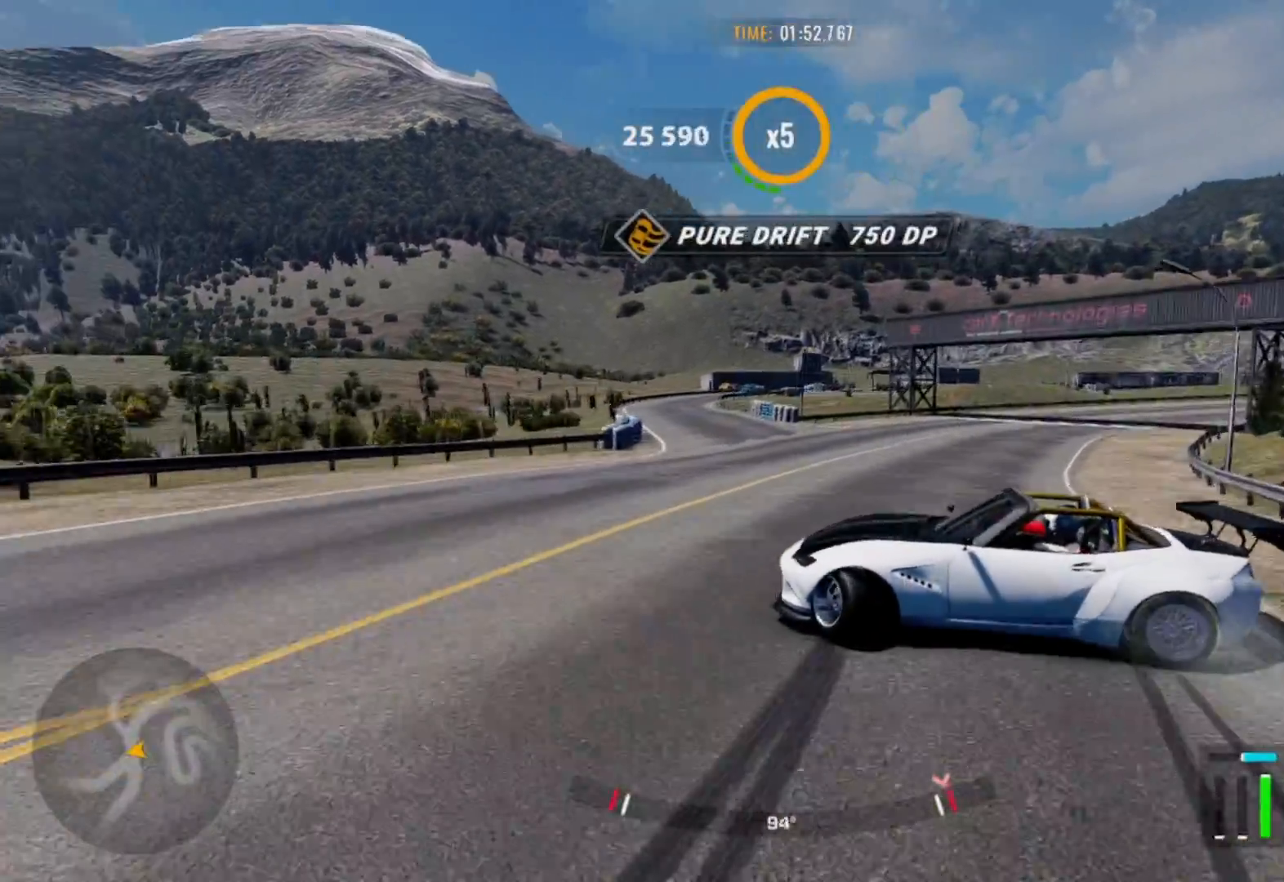
{"buttons": ["R2"], "left_stick": "up-left", "right_stick": "center", "events": [[233, "left_stick", "left"], [283, "left_stick", "up-left"], [383, "SQUARE", "down"], [483, "SQUARE", "up"]]}
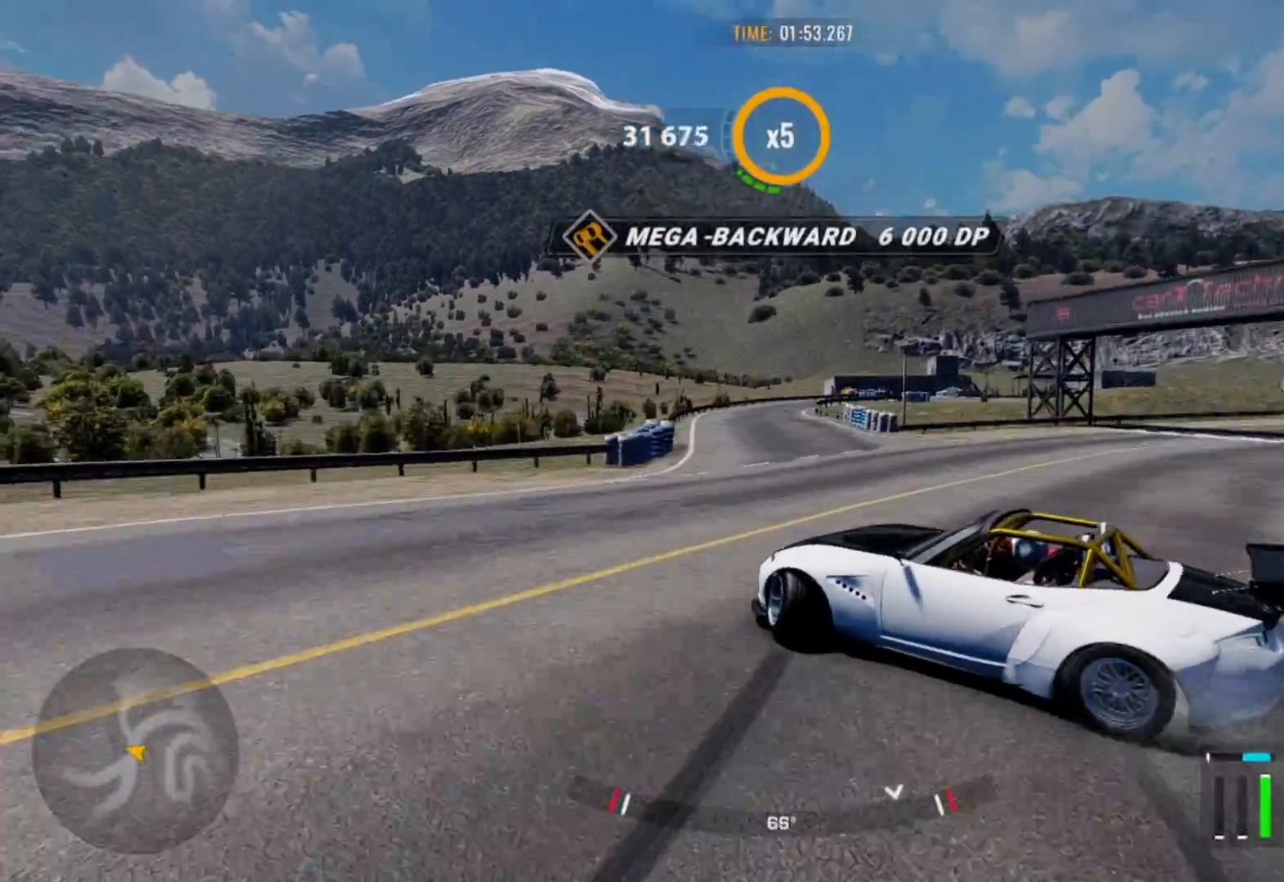
{"buttons": [], "left_stick": "up", "right_stick": "center", "events": [[417, "R2", "up"], [500, "left_stick", "up"]]}
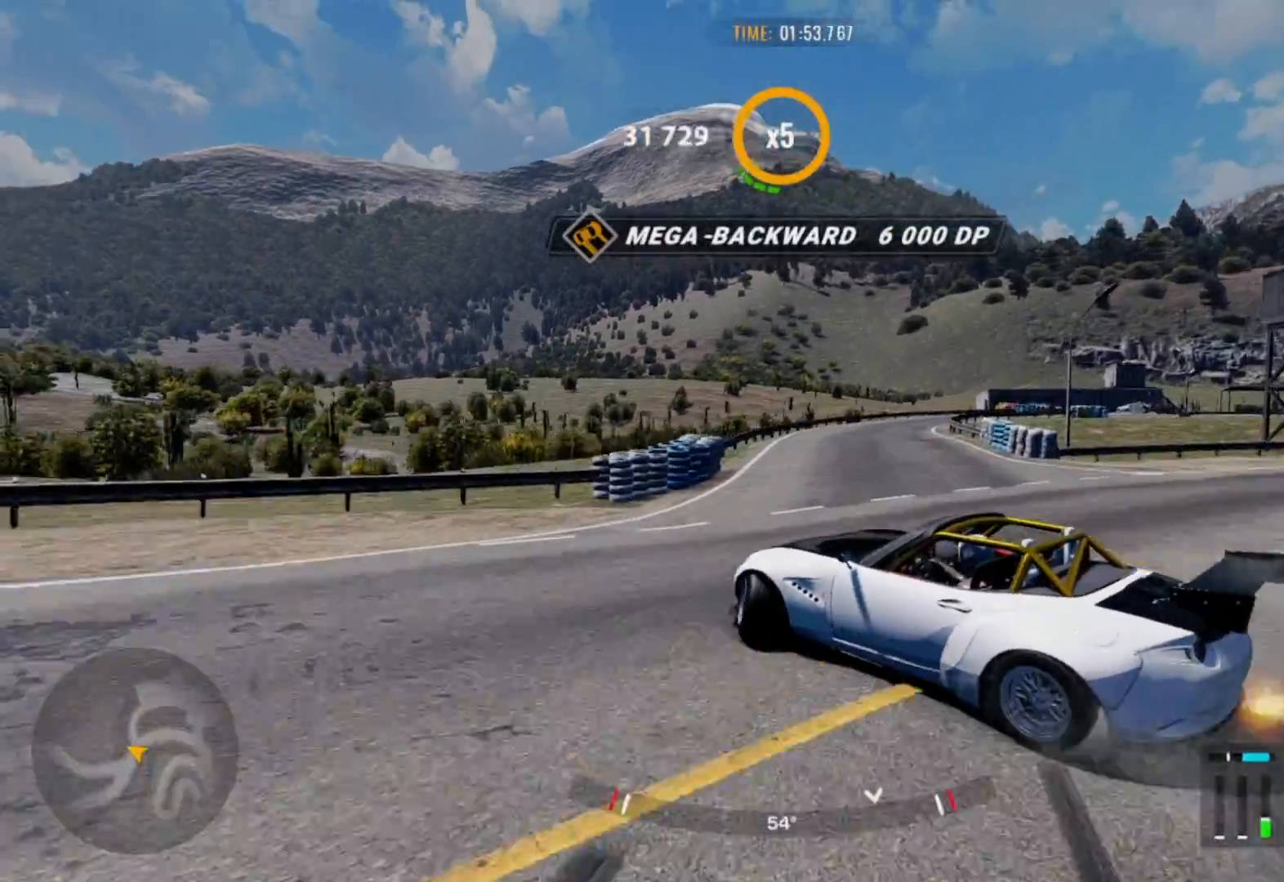
{"buttons": ["R2"], "left_stick": "up-right", "right_stick": "center", "events": [[17, "R2", "down"], [167, "R2", "up"], [217, "R2", "down"], [350, "left_stick", "up-right"], [367, "R2", "up"], [400, "R2", "down"]]}
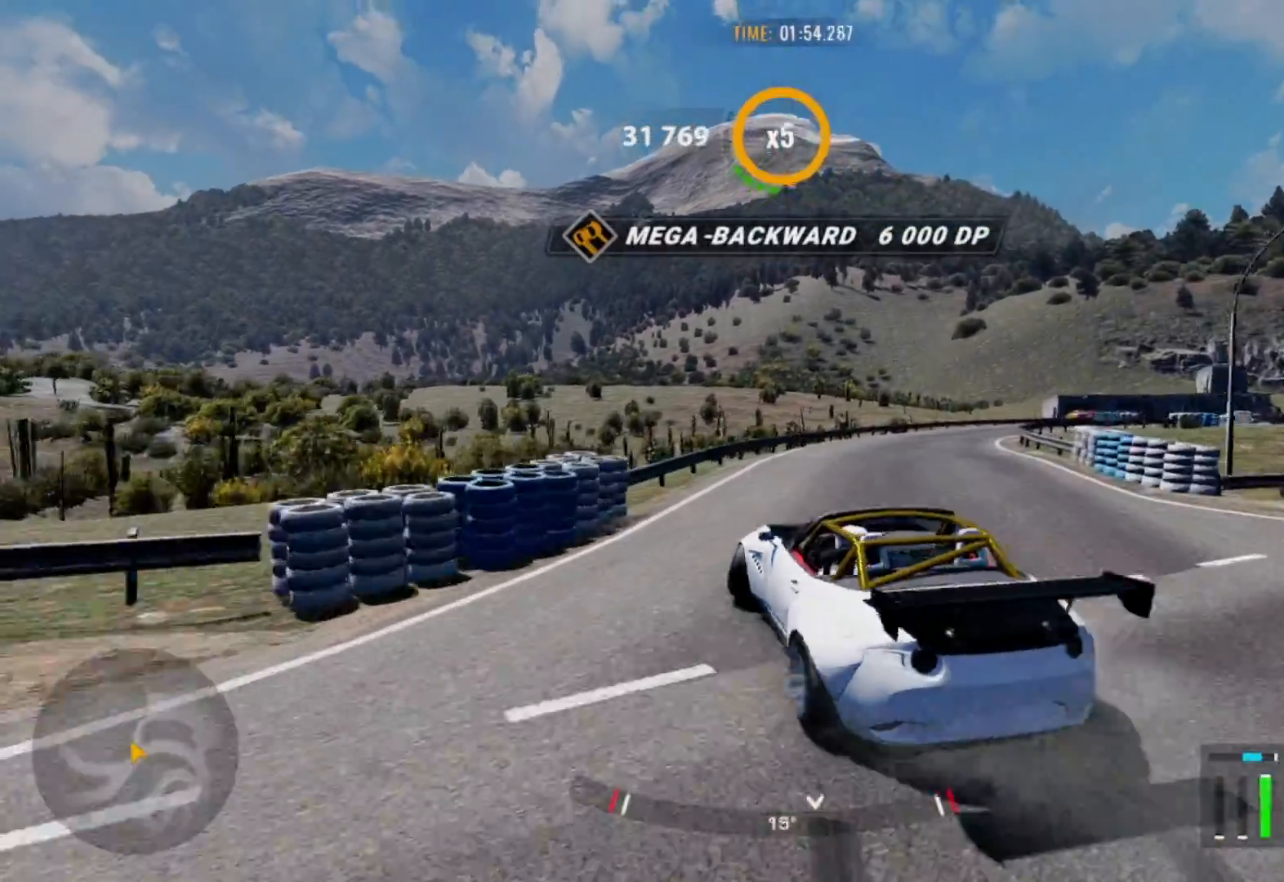
{"buttons": [], "left_stick": "up-right", "right_stick": "center", "events": [[50, "left_stick", "right"], [383, "R2", "up"], [383, "left_stick", "up-right"]]}
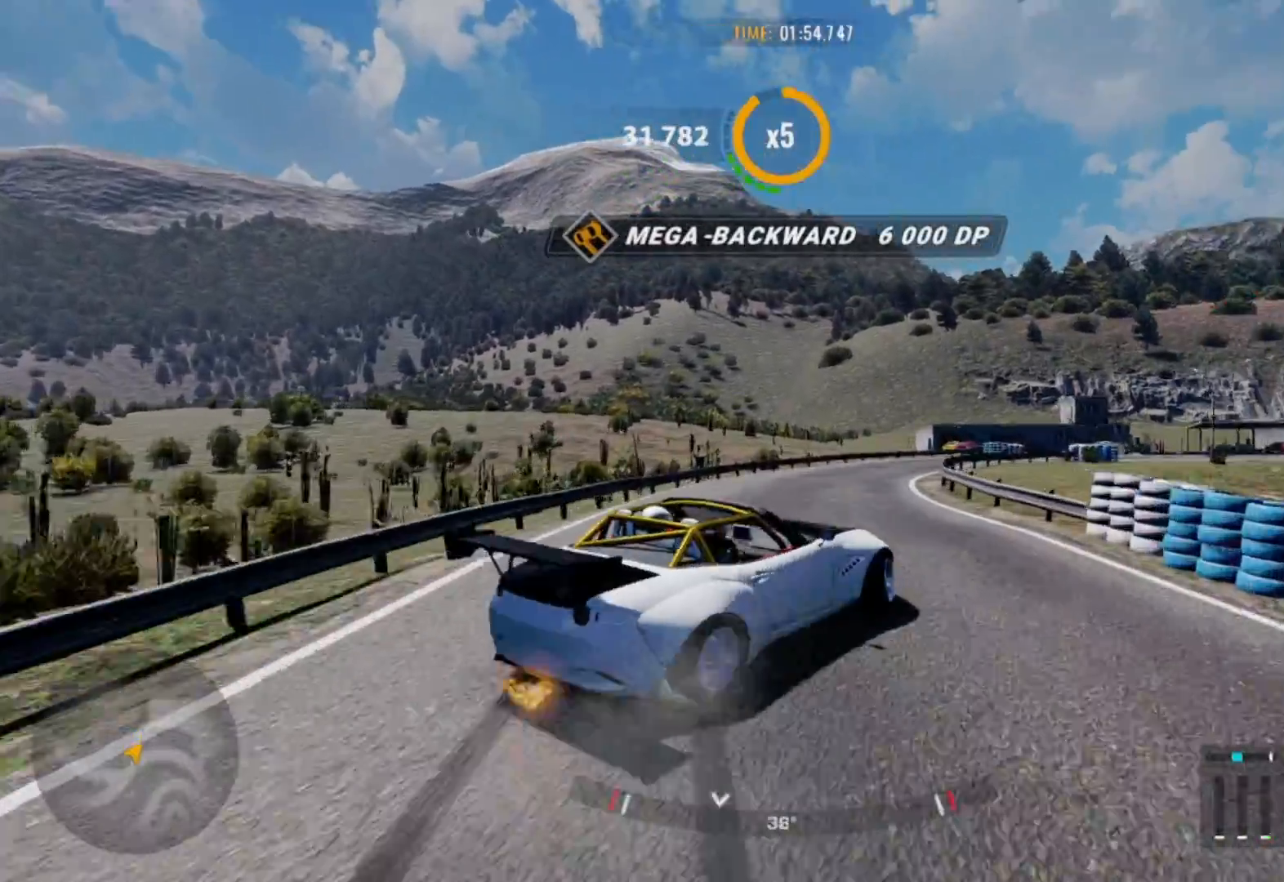
{"buttons": ["R2"], "left_stick": "up-right", "right_stick": "center", "events": [[83, "R2", "down"], [217, "R2", "up"], [333, "R2", "down"]]}
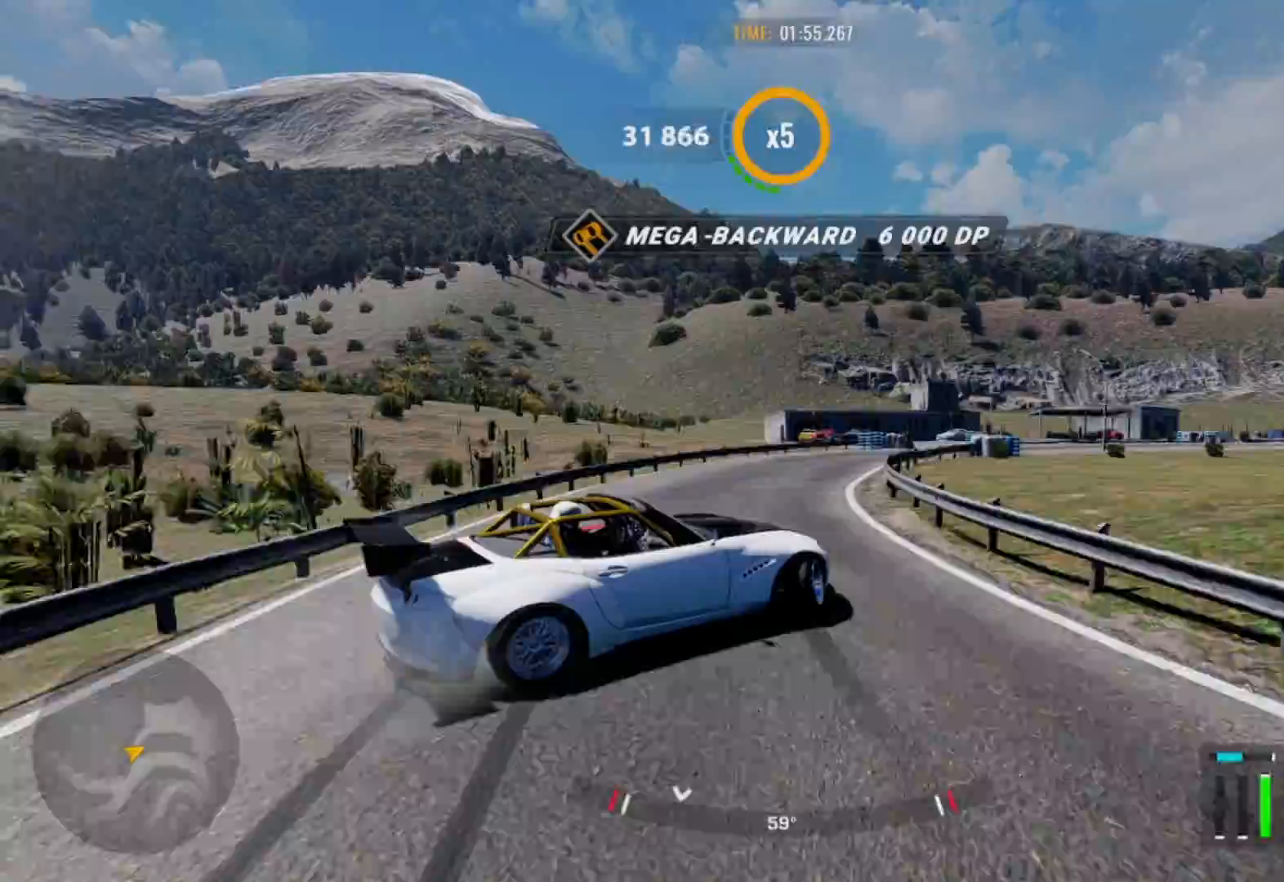
{"buttons": [], "left_stick": "up-right", "right_stick": "center", "events": [[167, "R2", "up"], [250, "R2", "down"], [450, "R2", "up"]]}
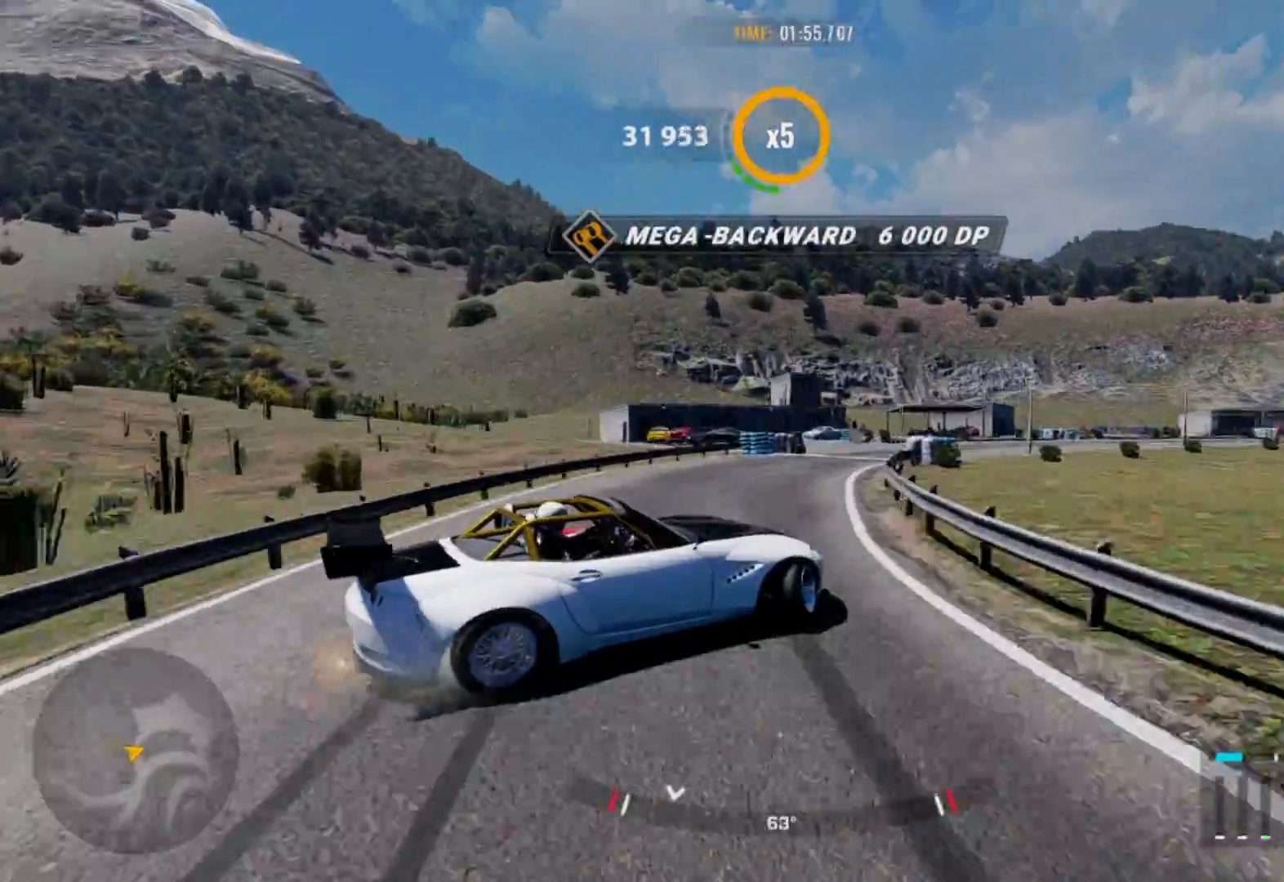
{"buttons": ["R2"], "left_stick": "up-right", "right_stick": "center", "events": [[133, "R2", "down"]]}
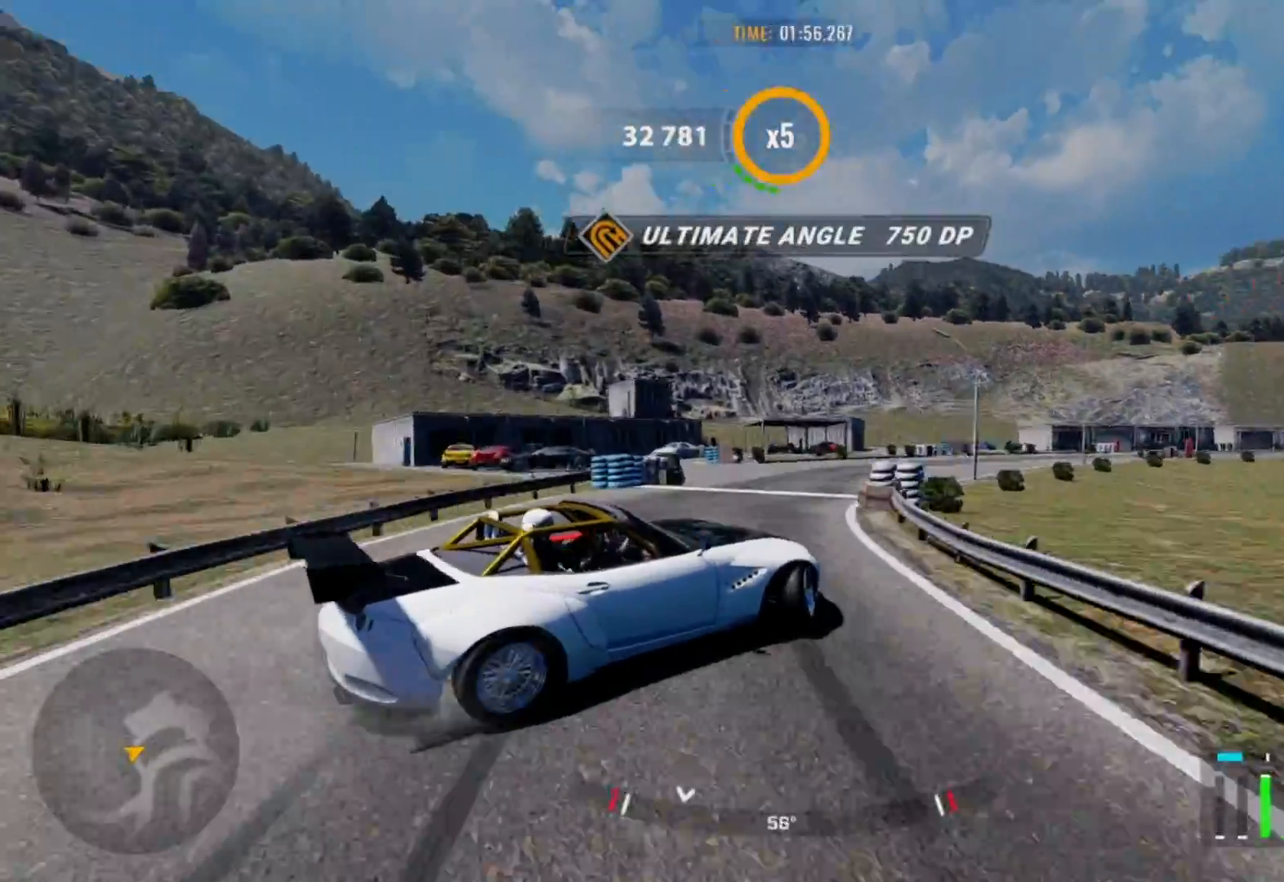
{"buttons": ["R2"], "left_stick": "up-right", "right_stick": "center", "events": []}
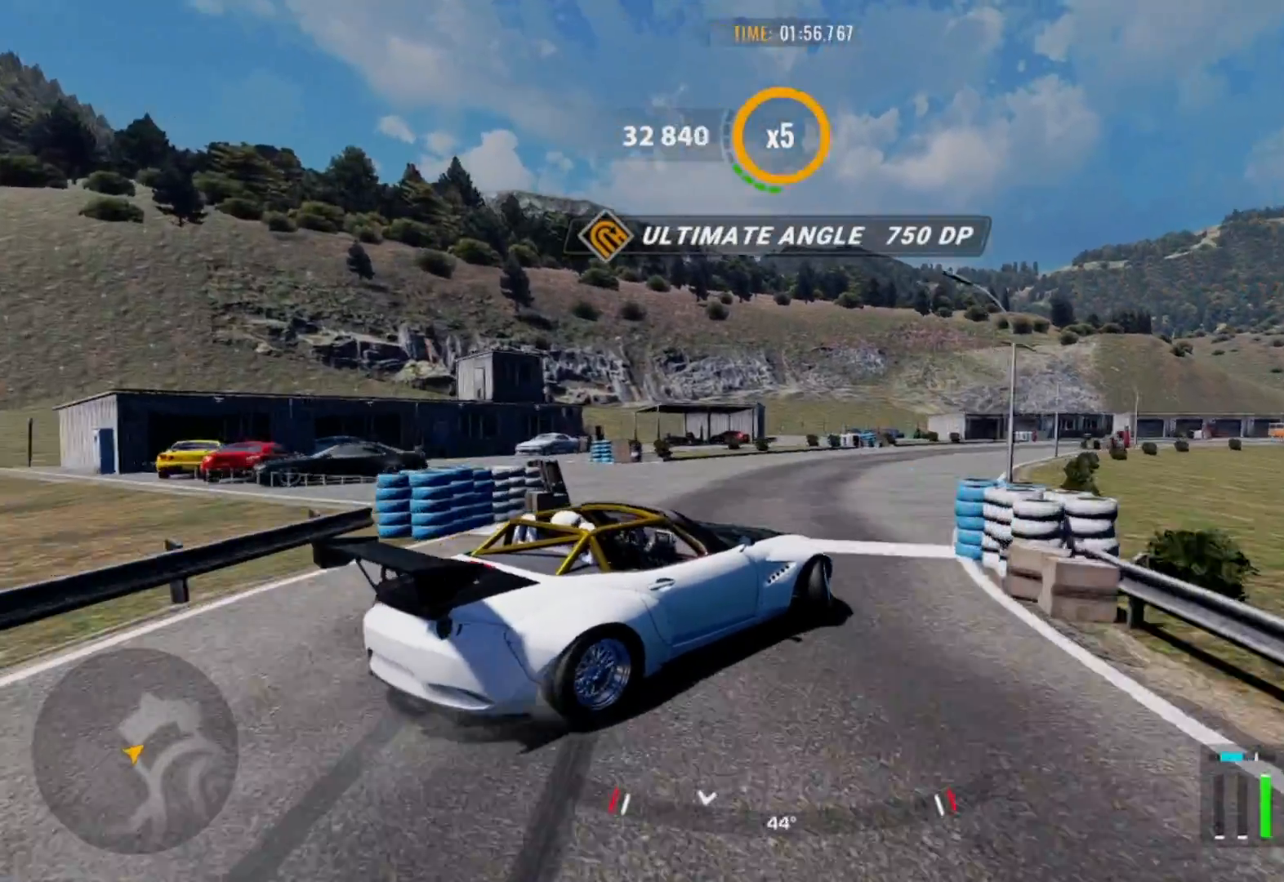
{"buttons": ["R2"], "left_stick": "up", "right_stick": "center", "events": [[100, "R1", "down"], [117, "R2", "up"], [233, "R1", "up"], [233, "R2", "down"], [383, "left_stick", "up"]]}
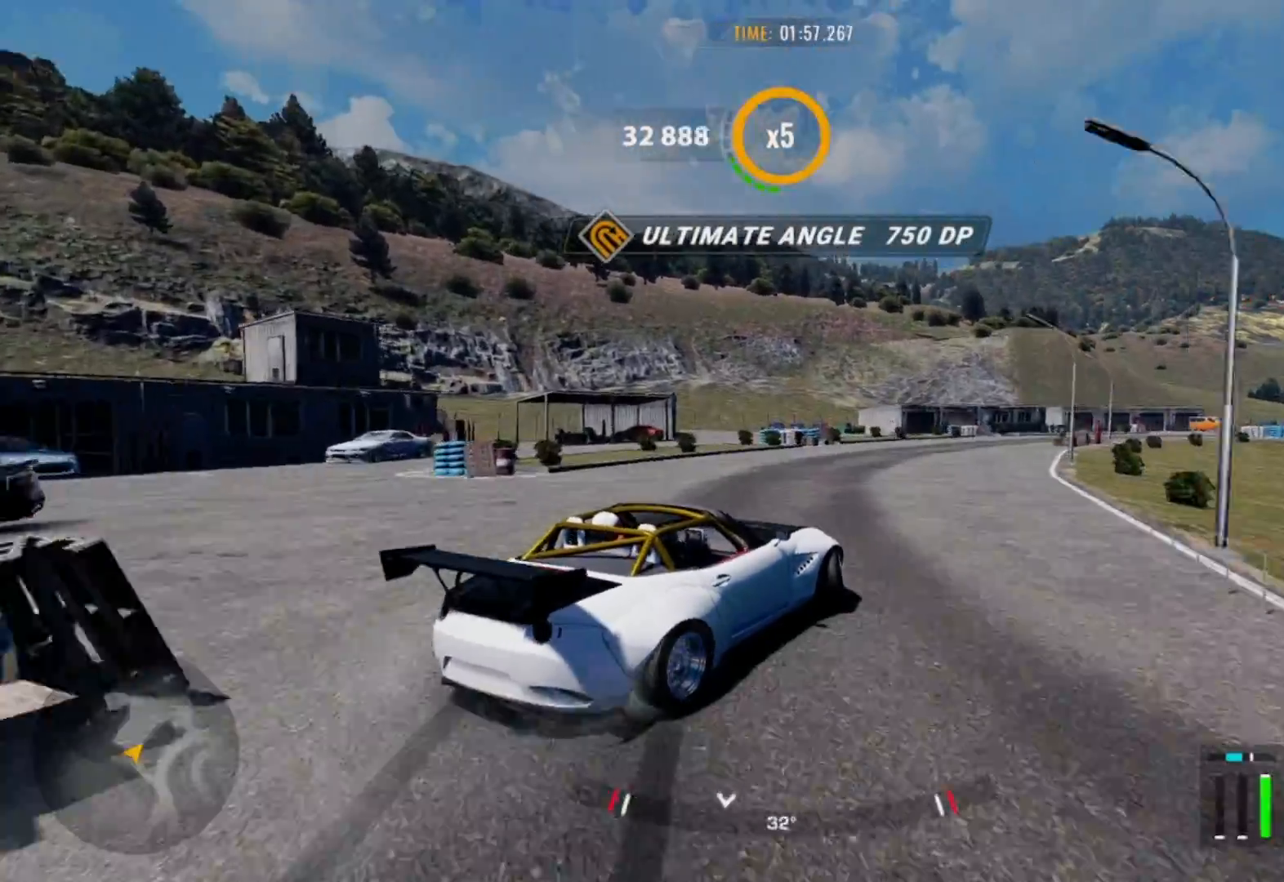
{"buttons": ["R2"], "left_stick": "up-right", "right_stick": "center", "events": [[350, "left_stick", "up-right"]]}
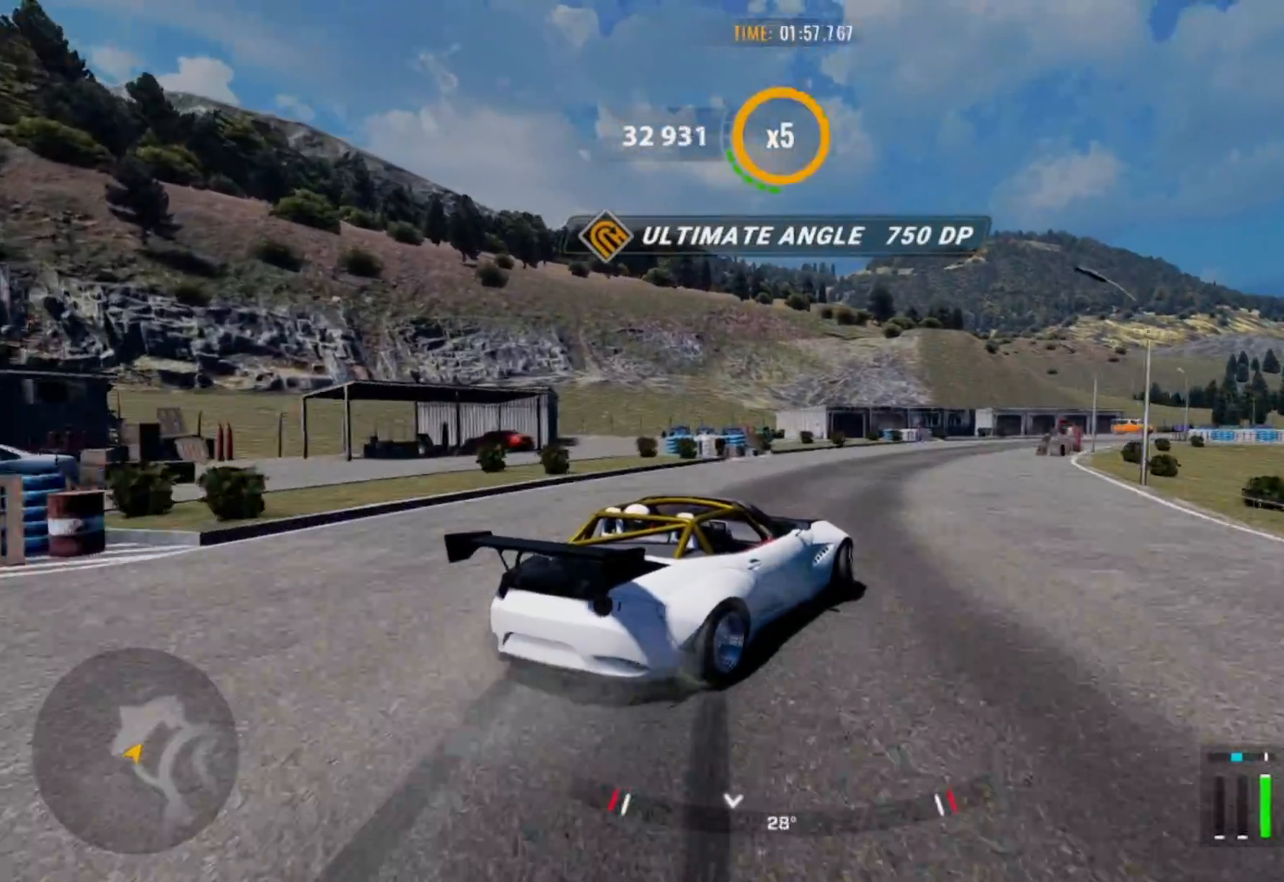
{"buttons": ["R2"], "left_stick": "up-right", "right_stick": "center", "events": []}
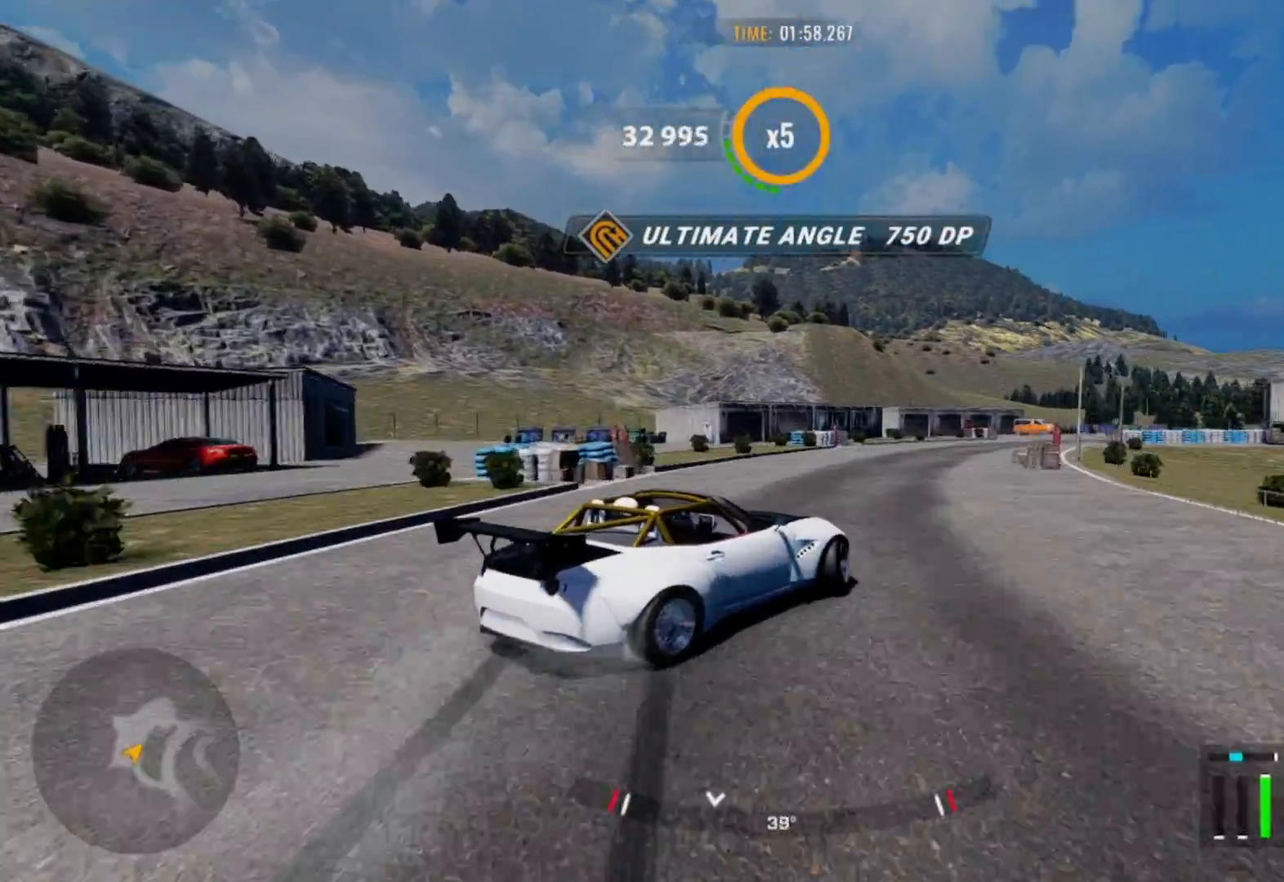
{"buttons": ["R2"], "left_stick": "up-right", "right_stick": "center", "events": [[167, "R2", "up"], [183, "L1", "down"], [267, "L1", "up"], [483, "R2", "down"]]}
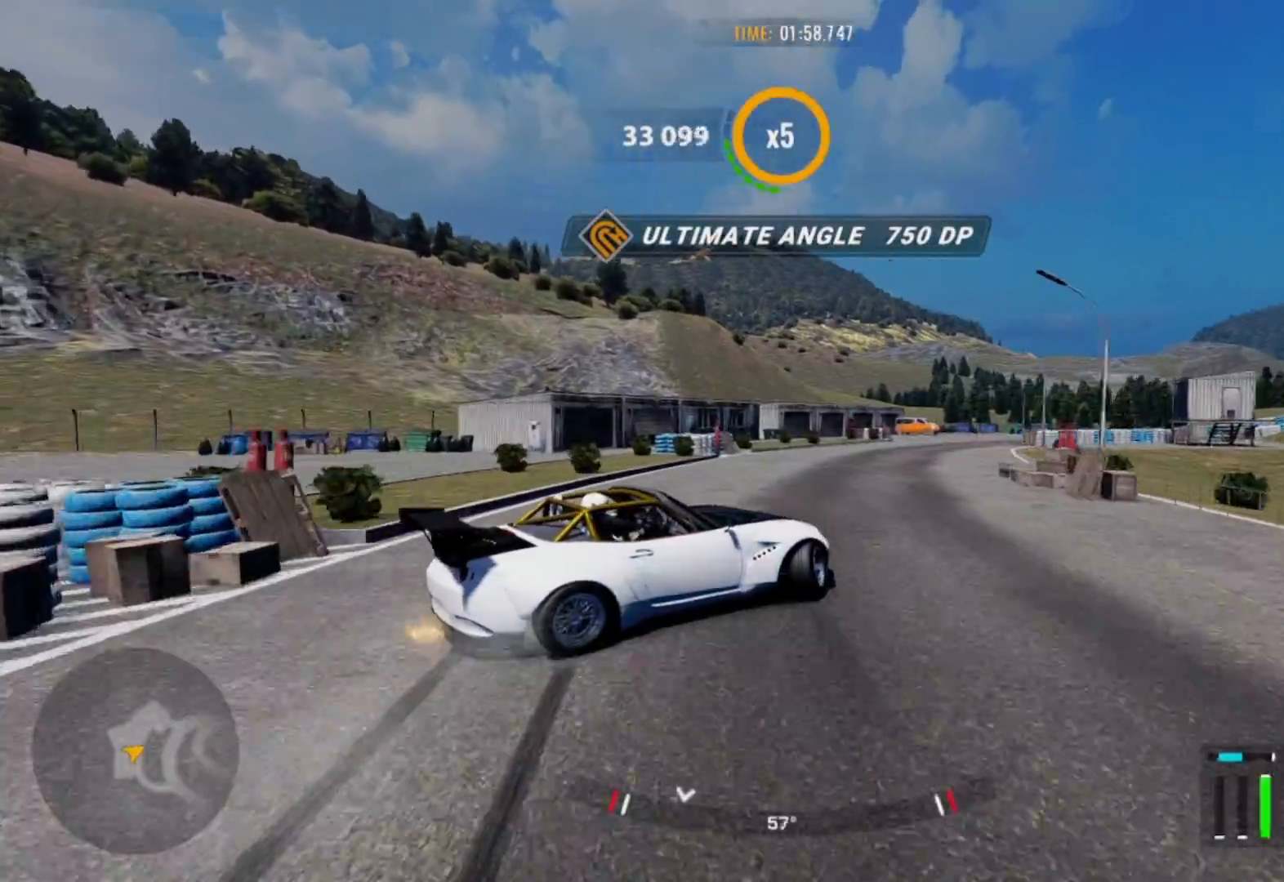
{"buttons": ["R2"], "left_stick": "up-right", "right_stick": "center", "events": [[150, "R2", "up"], [250, "R2", "down"]]}
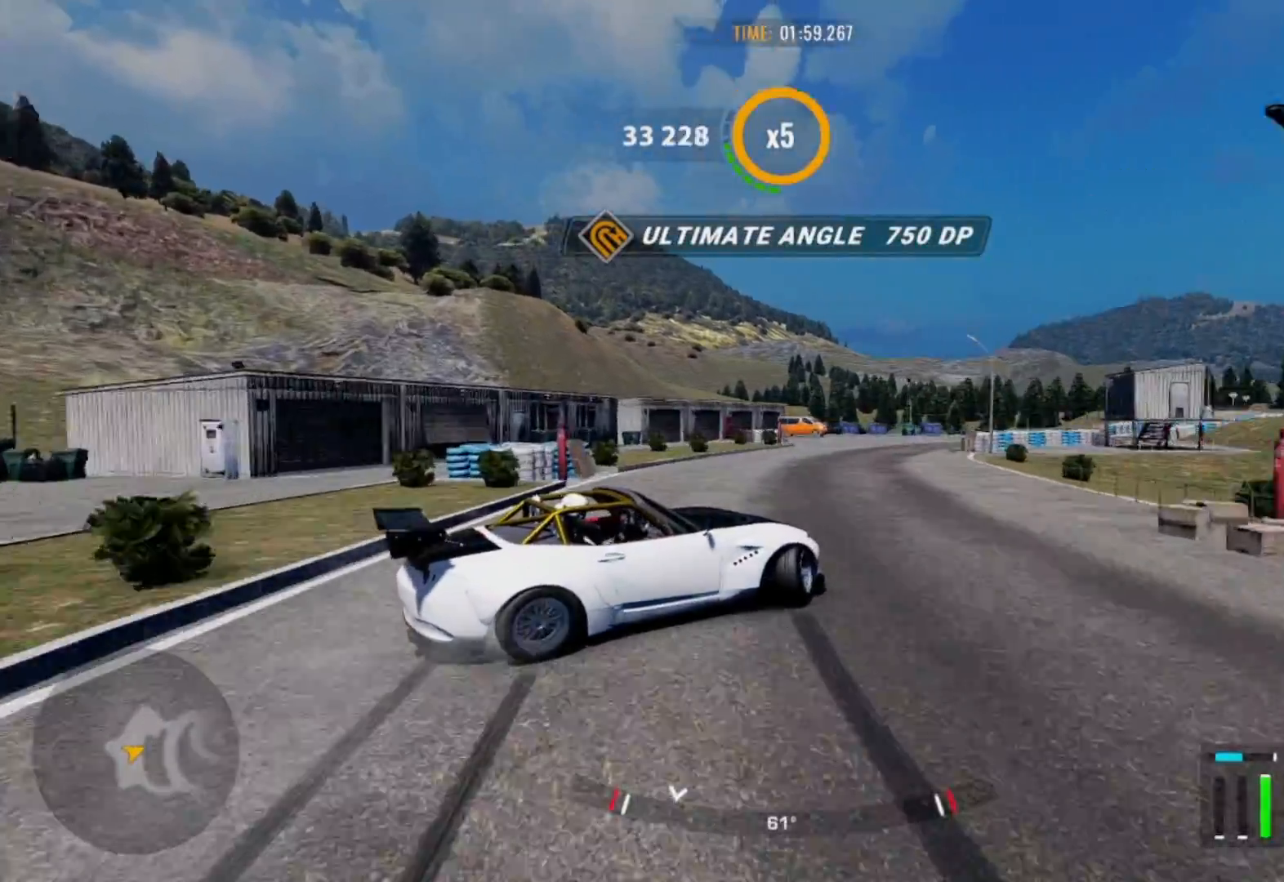
{"buttons": [], "left_stick": "up-right", "right_stick": "center", "events": [[100, "R2", "up"], [217, "R2", "down"], [433, "R2", "up"]]}
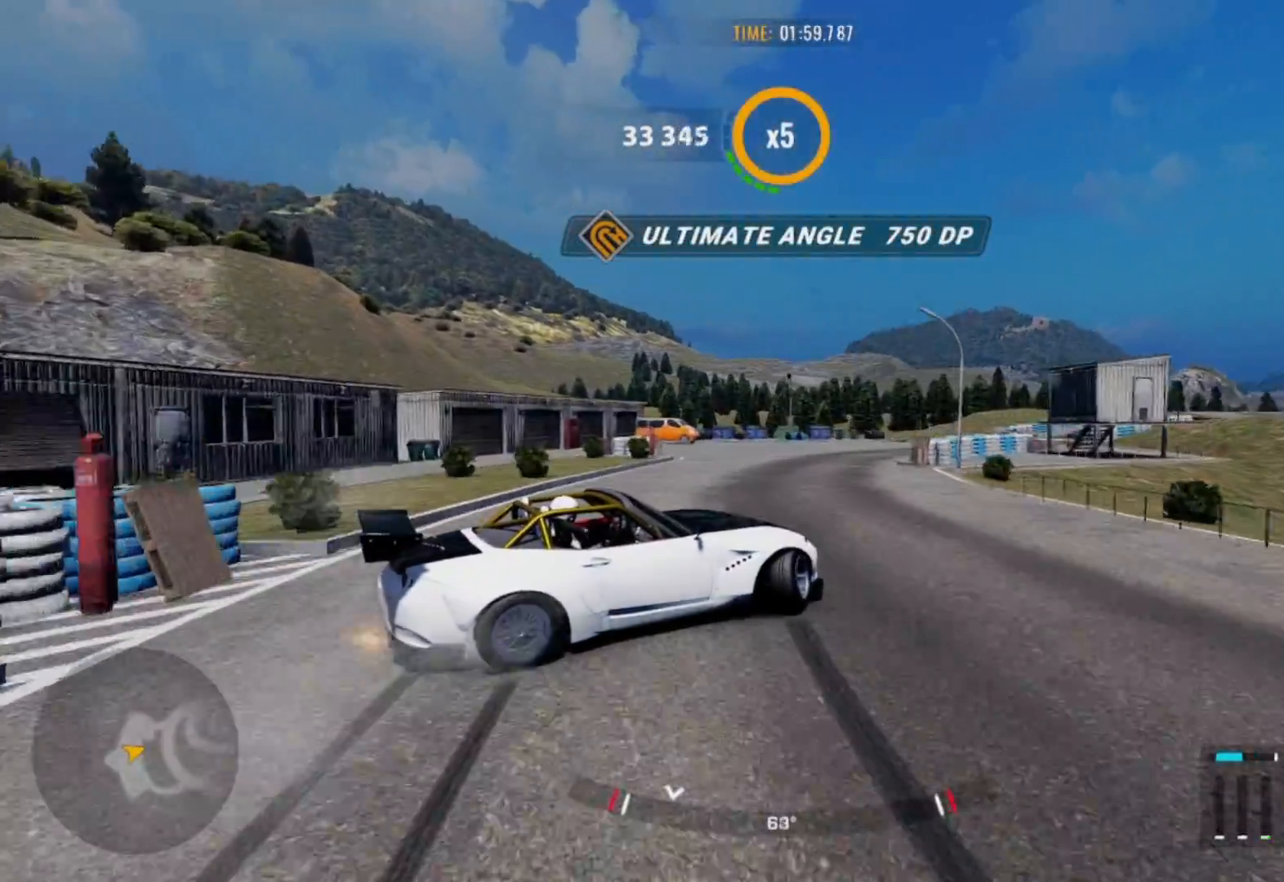
{"buttons": ["R2"], "left_stick": "up-right", "right_stick": "center", "events": [[17, "R2", "down"], [283, "R2", "up"], [383, "R2", "down"]]}
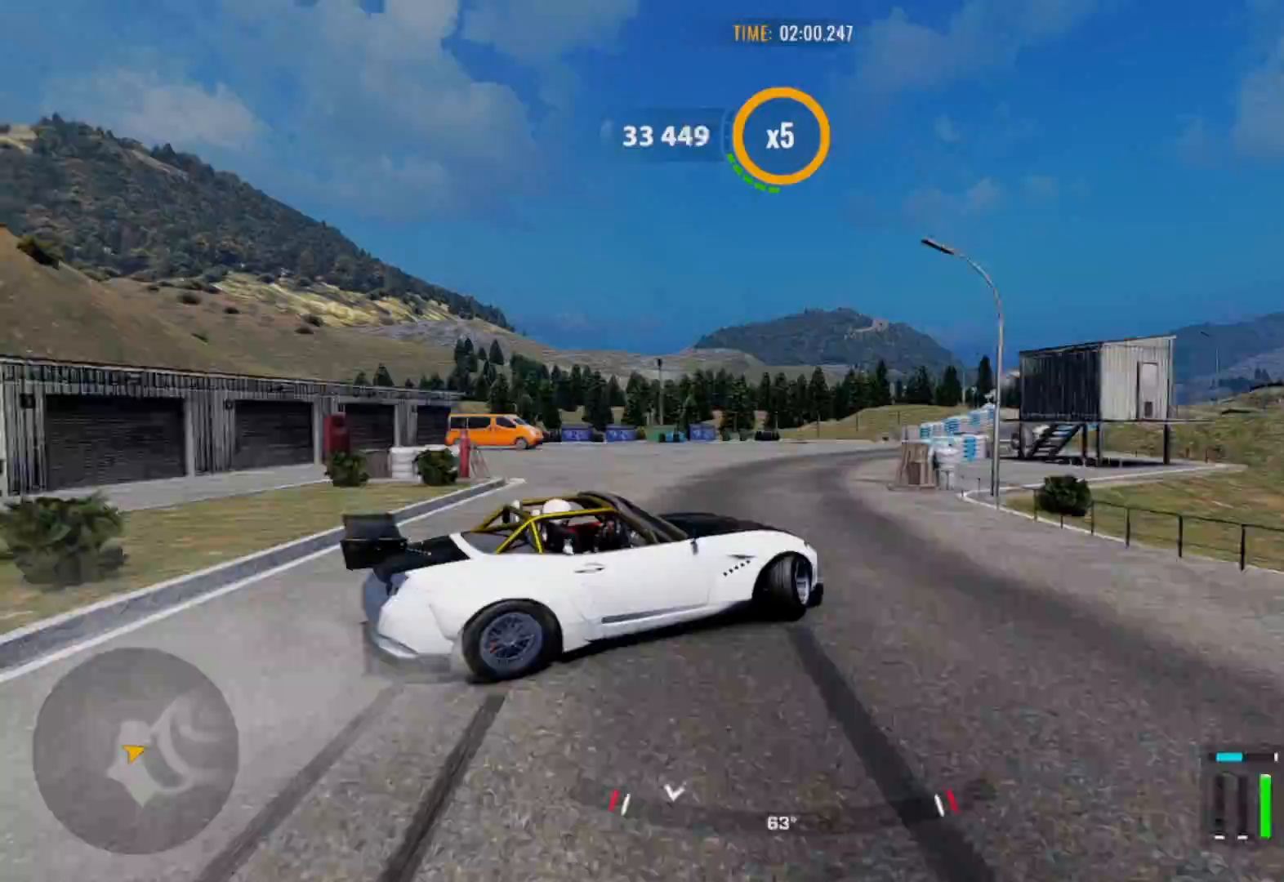
{"buttons": ["R2"], "left_stick": "up-right", "right_stick": "center", "events": [[50, "R2", "up"], [183, "R2", "down"], [317, "R2", "up"], [383, "R2", "down"]]}
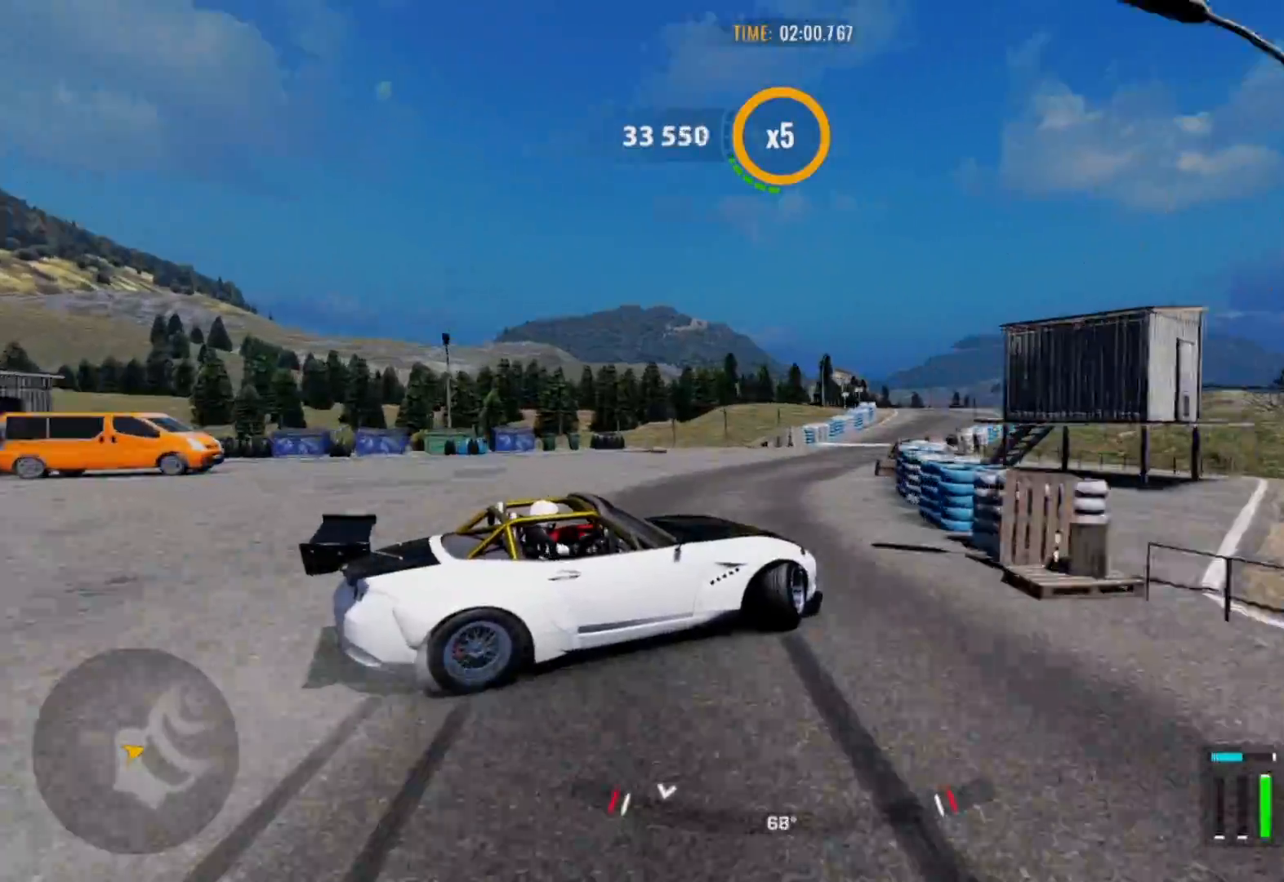
{"buttons": ["R2"], "left_stick": "up-right", "right_stick": "center", "events": []}
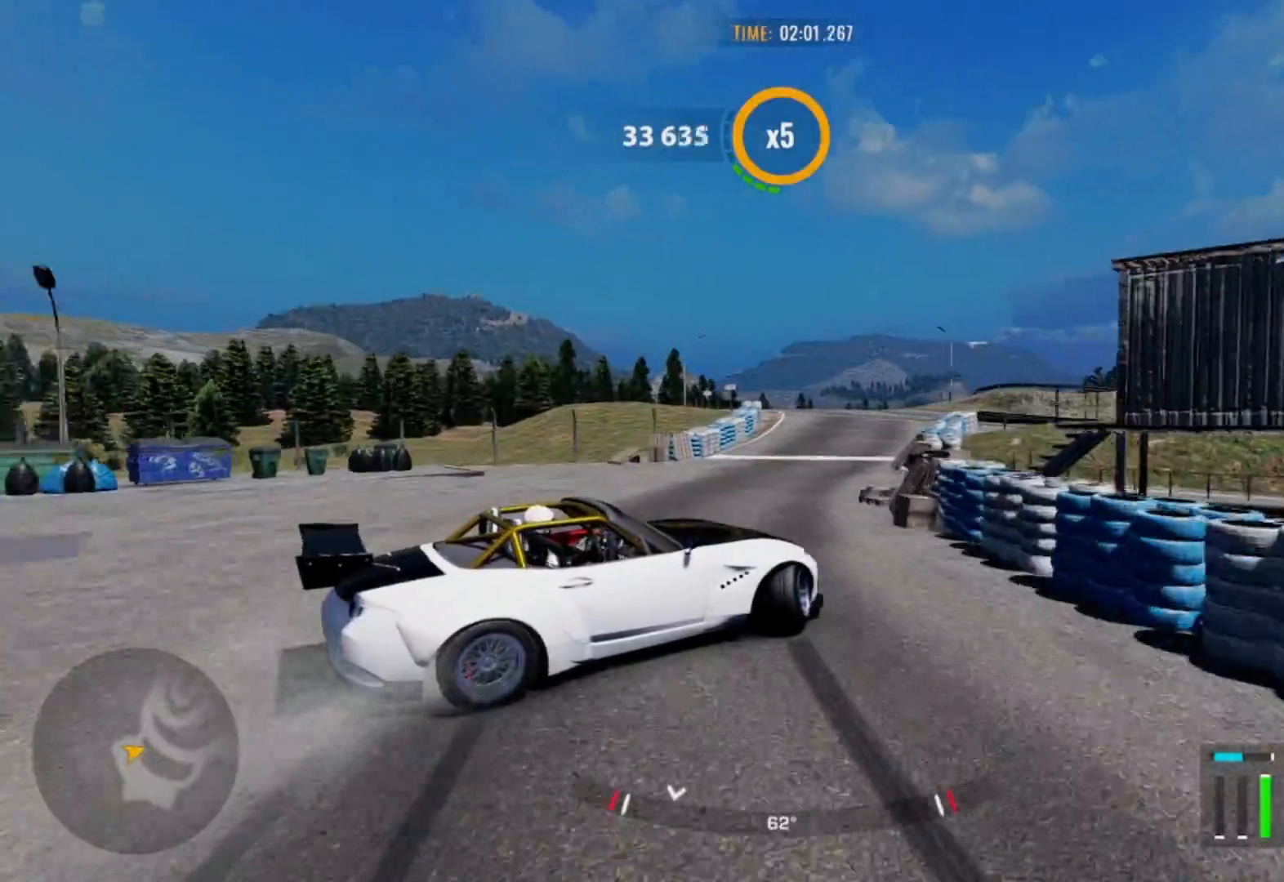
{"buttons": ["R2"], "left_stick": "up", "right_stick": "center", "events": [[133, "R1", "down"], [250, "R1", "up"], [300, "left_stick", "up"]]}
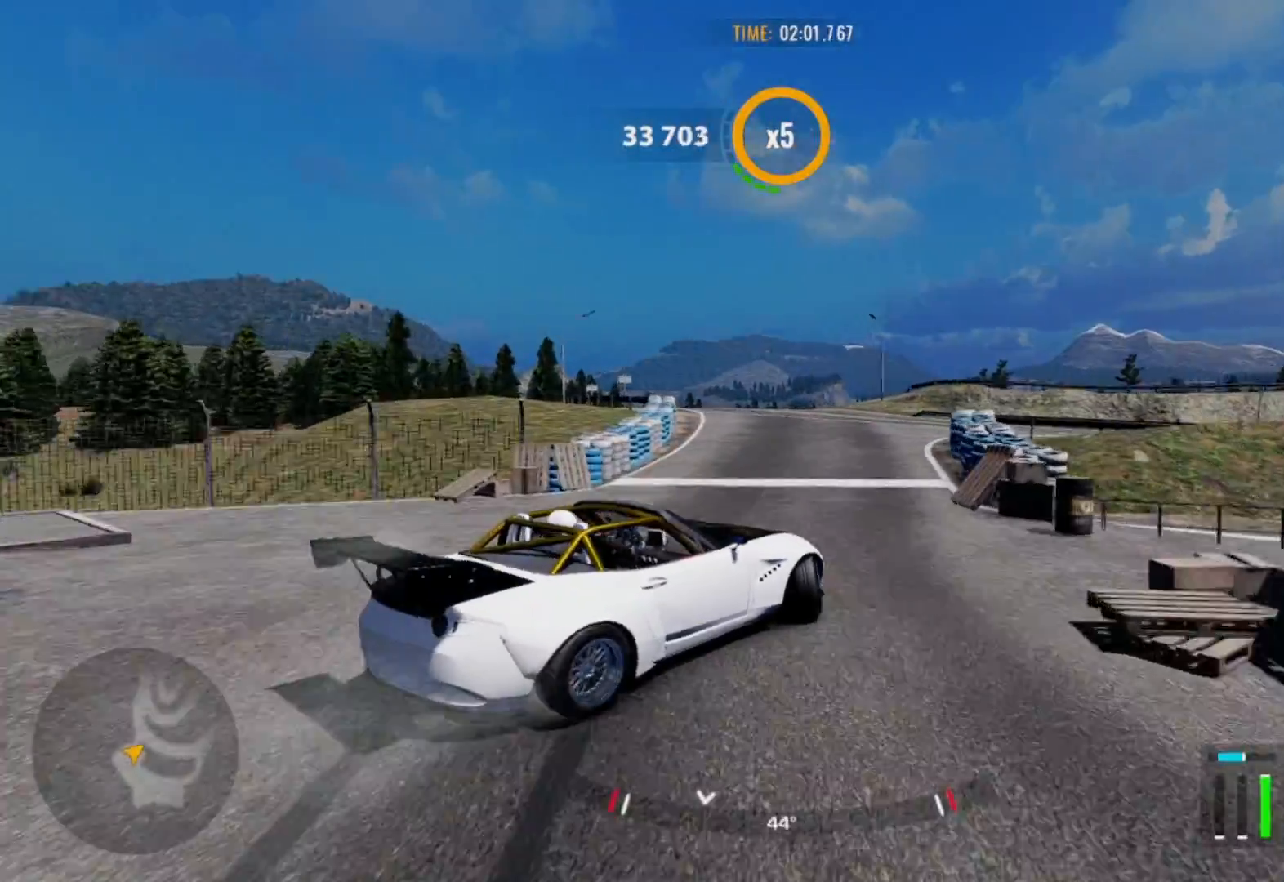
{"buttons": ["R2"], "left_stick": "up-left", "right_stick": "center", "events": [[400, "left_stick", "up-left"]]}
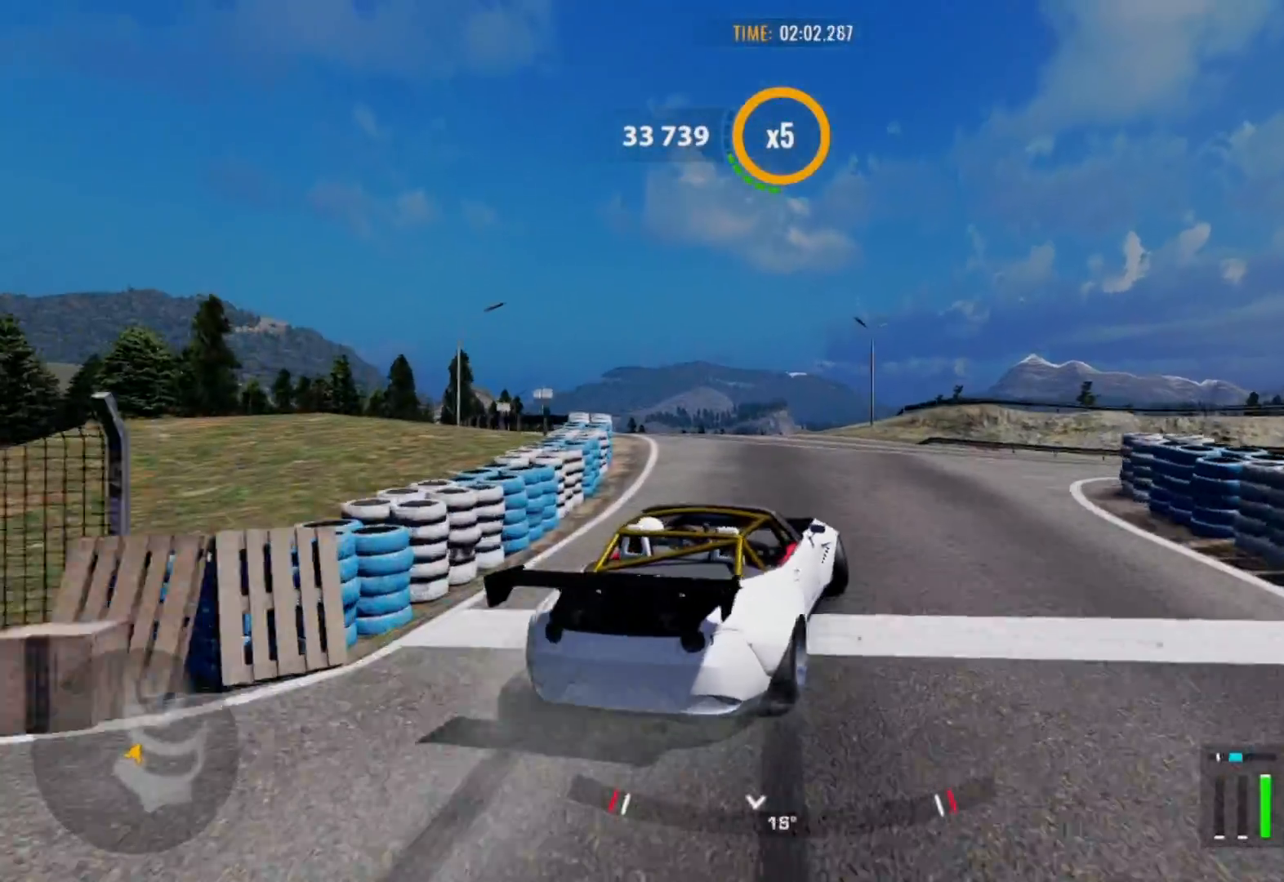
{"buttons": ["R2"], "left_stick": "up-left", "right_stick": "center", "events": []}
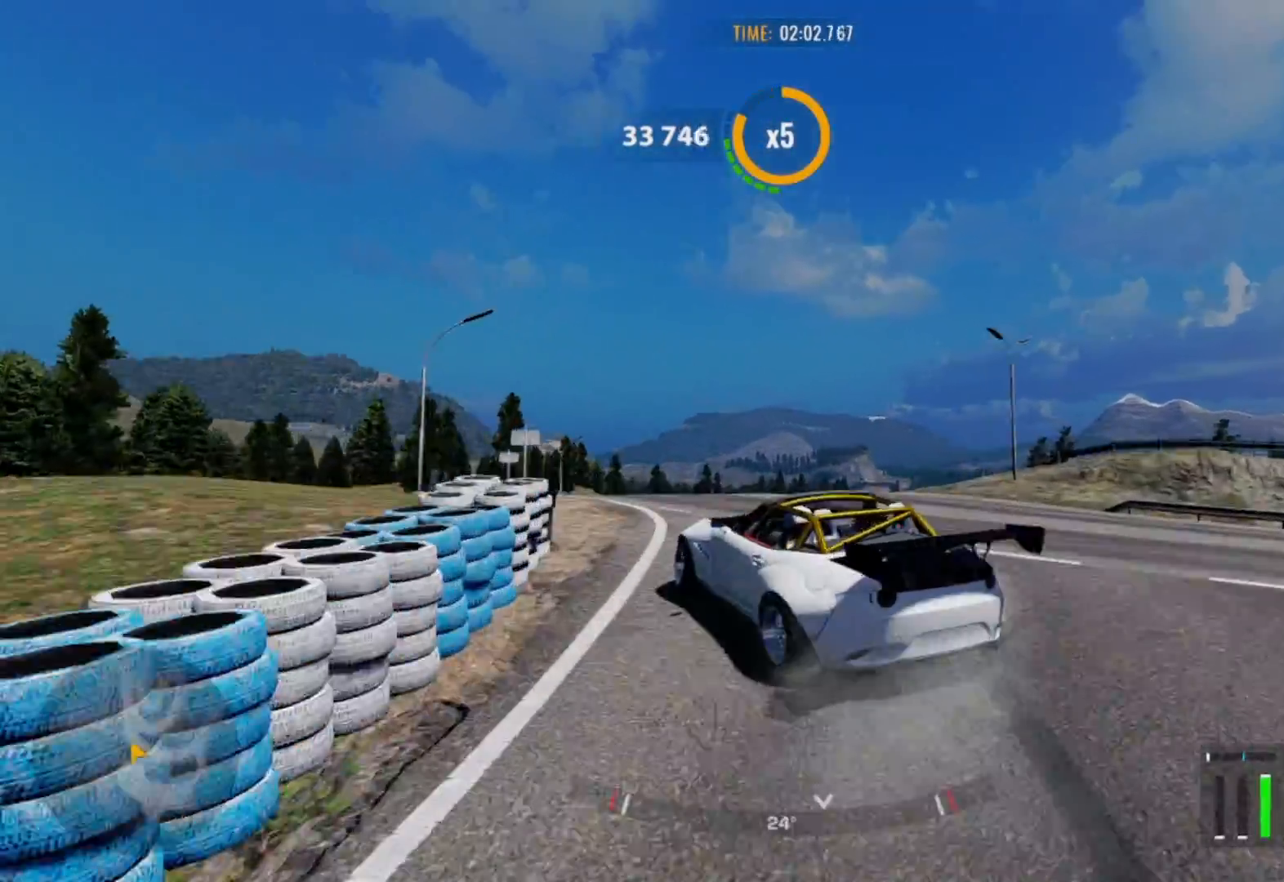
{"buttons": ["L2", "R2"], "left_stick": "up-left", "right_stick": "center", "events": [[367, "L2", "down"]]}
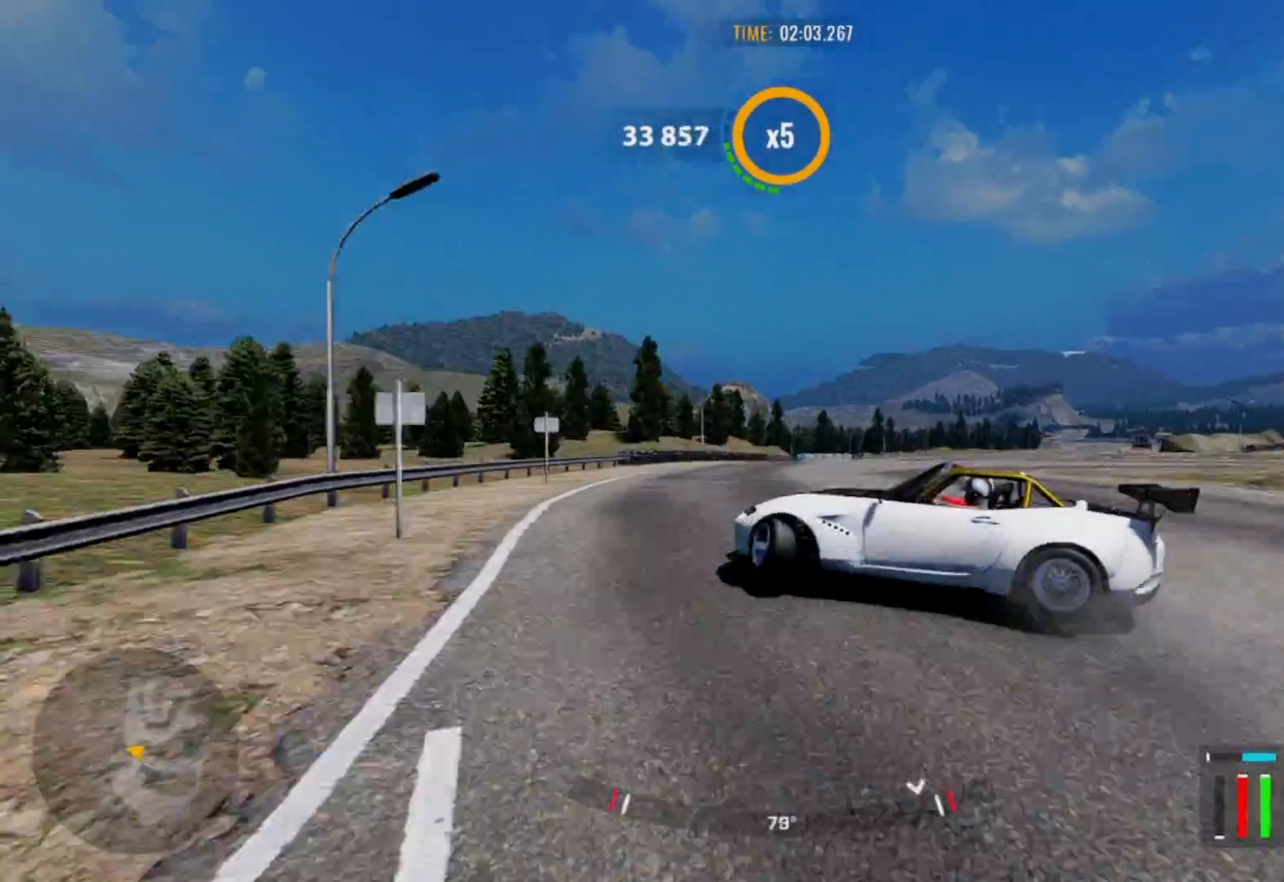
{"buttons": ["R2"], "left_stick": "right", "right_stick": "center", "events": [[367, "L2", "up"], [433, "left_stick", "center"], [483, "left_stick", "right"]]}
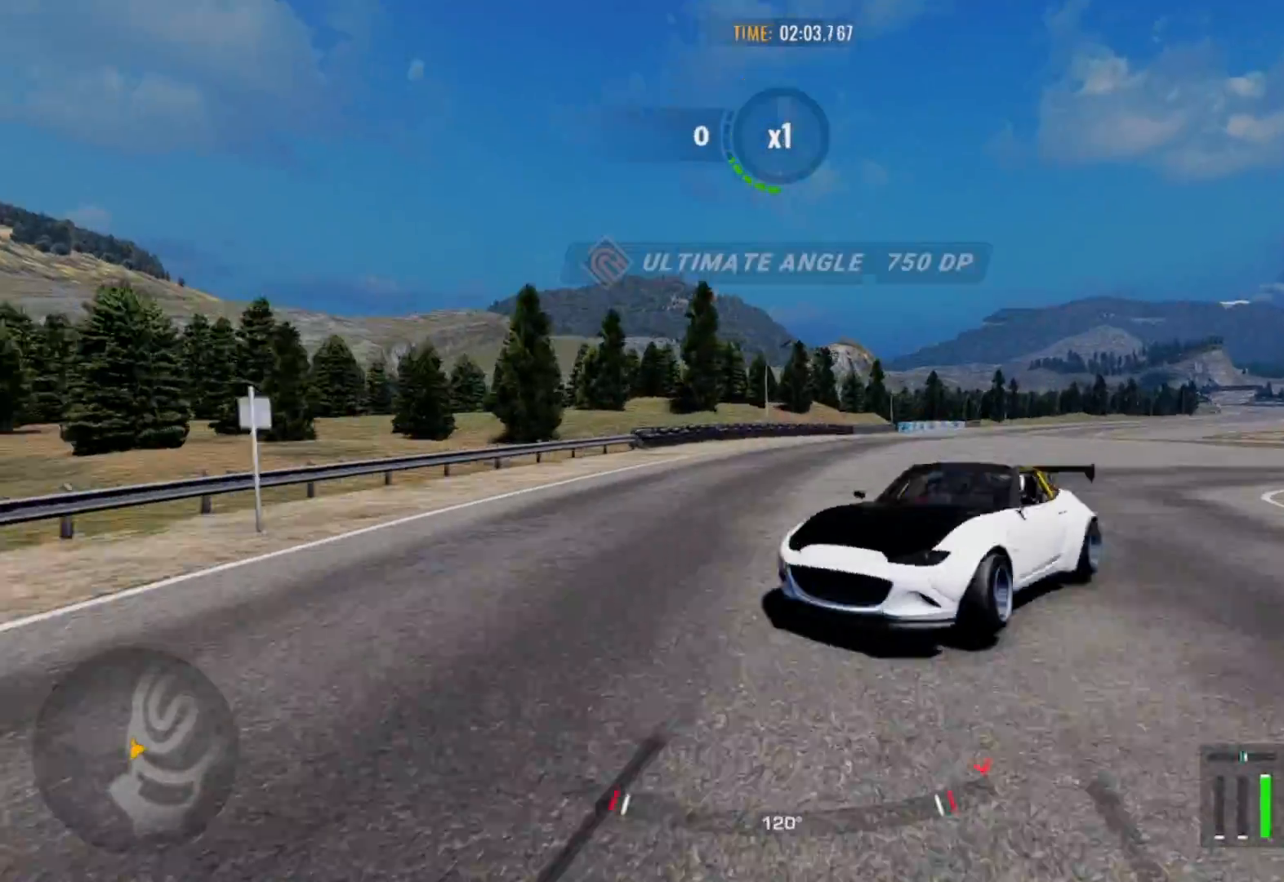
{"buttons": ["R2"], "left_stick": "center", "right_stick": "center", "events": [[233, "left_stick", "center"]]}
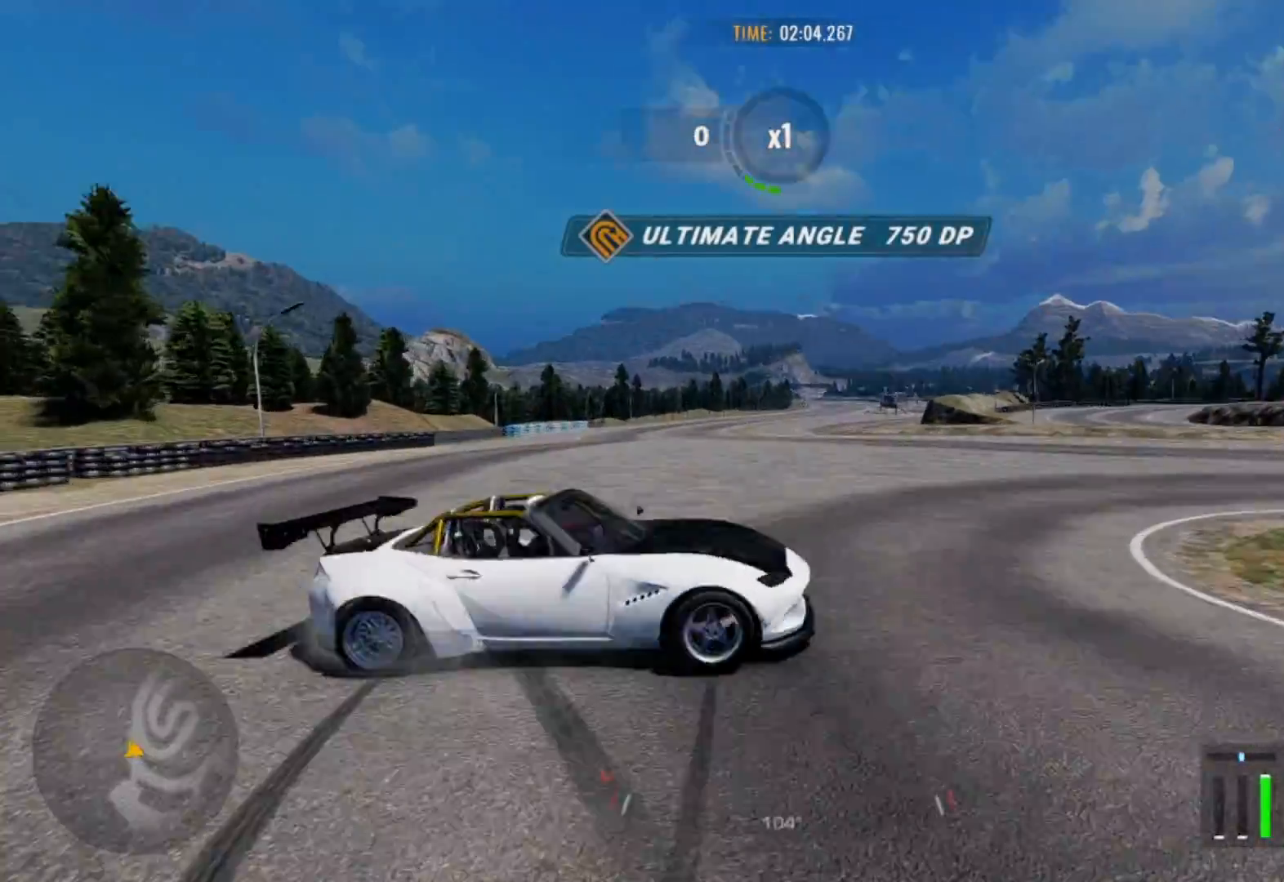
{"buttons": ["R2"], "left_stick": "up-left", "right_stick": "center", "events": [[417, "left_stick", "up-left"]]}